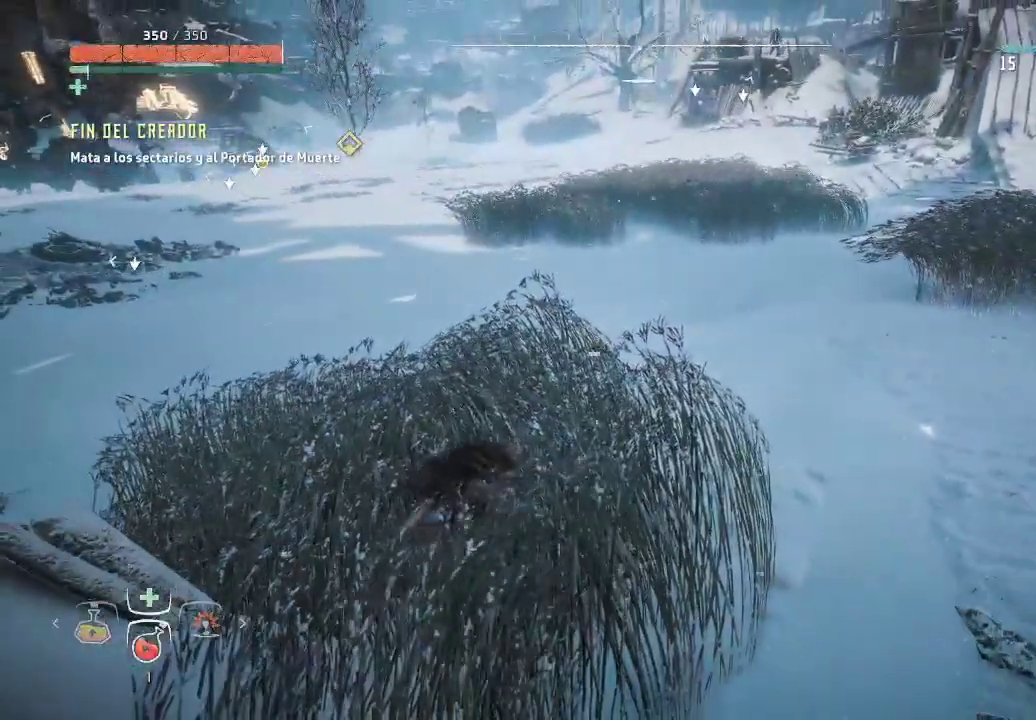
Gameplay with a controller (Xbox layout); each line is a JSON object with the inputs held at the frame after it. "events" lists button and stick changes between this image and that frame as [ms after this image, input, new state], when the widget could be followed in between. Not read: L3.
{"buttons": [], "left_stick": "center", "right_stick": "center", "events": []}
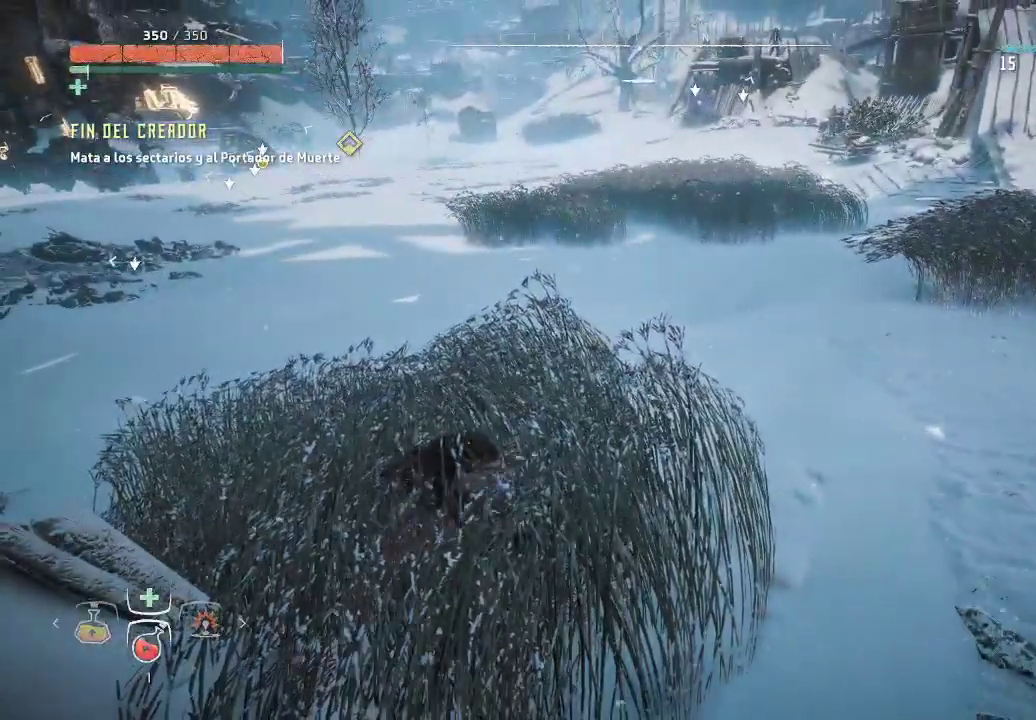
{"buttons": [], "left_stick": "center", "right_stick": "left", "events": [[467, "right_stick", "left"]]}
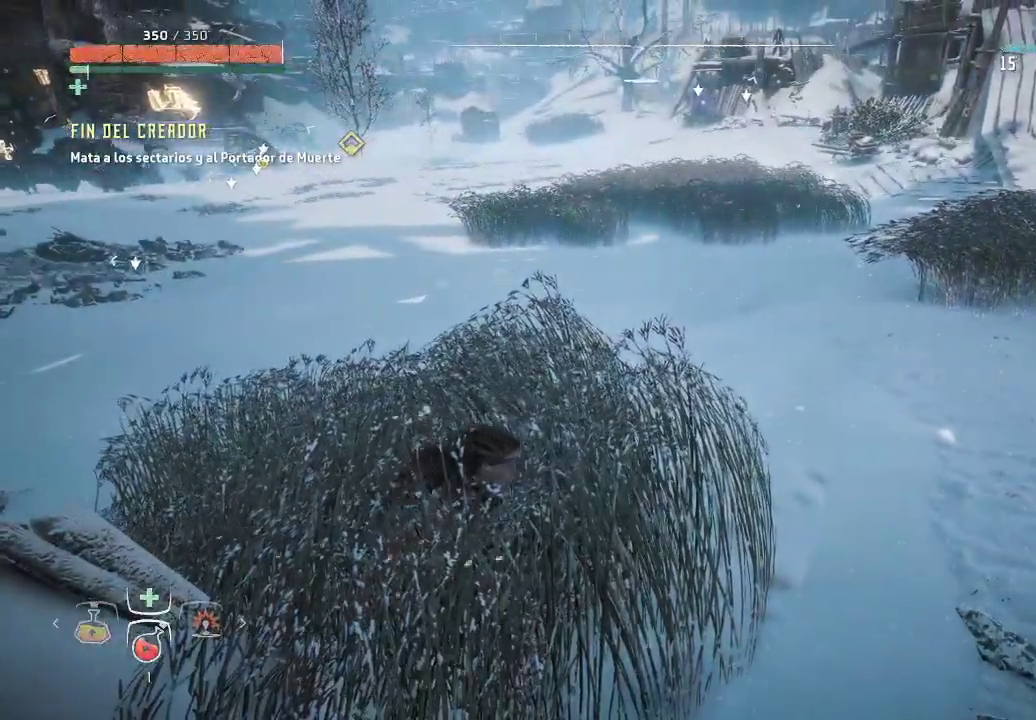
{"buttons": [], "left_stick": "center", "right_stick": "left", "events": []}
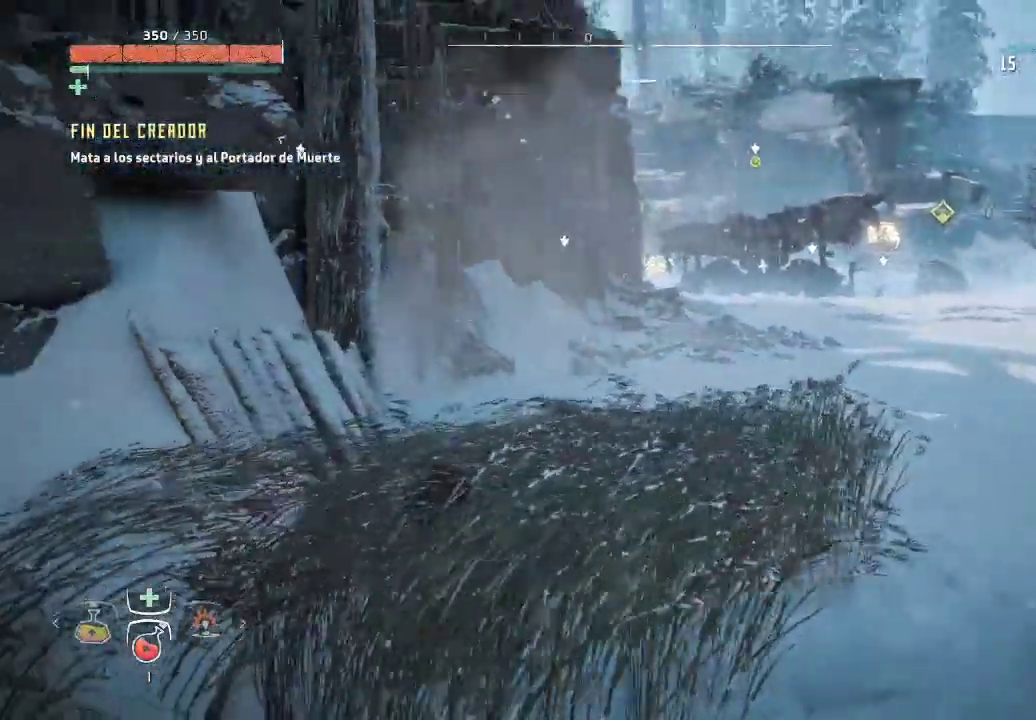
{"buttons": [], "left_stick": "center", "right_stick": "center", "events": [[67, "right_stick", "center"]]}
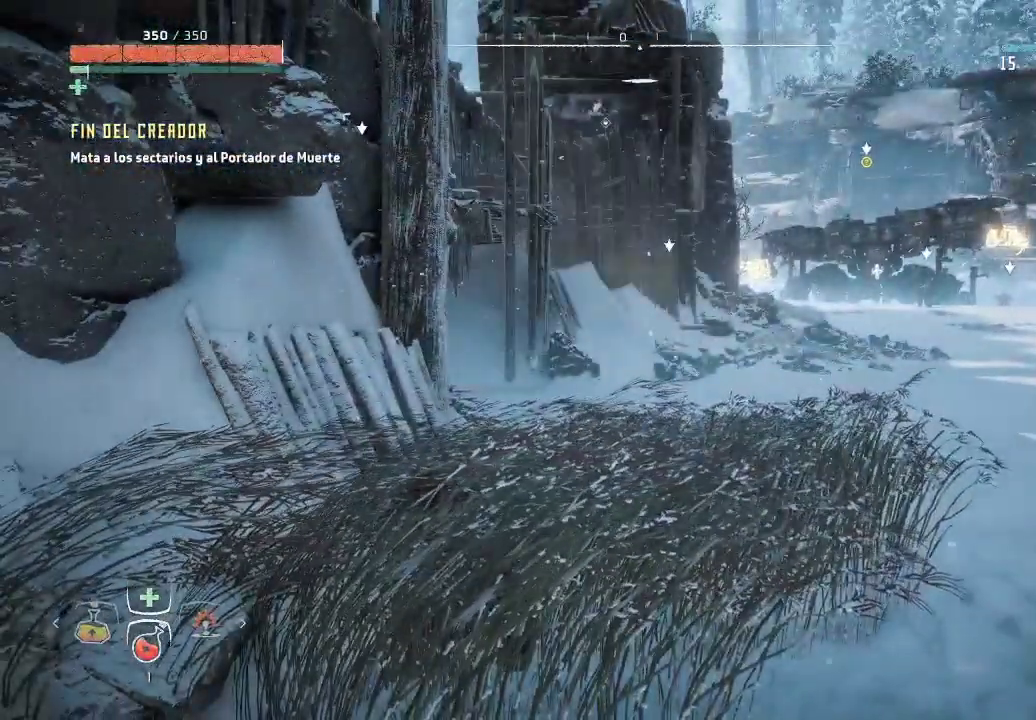
{"buttons": [], "left_stick": "center", "right_stick": "center", "events": []}
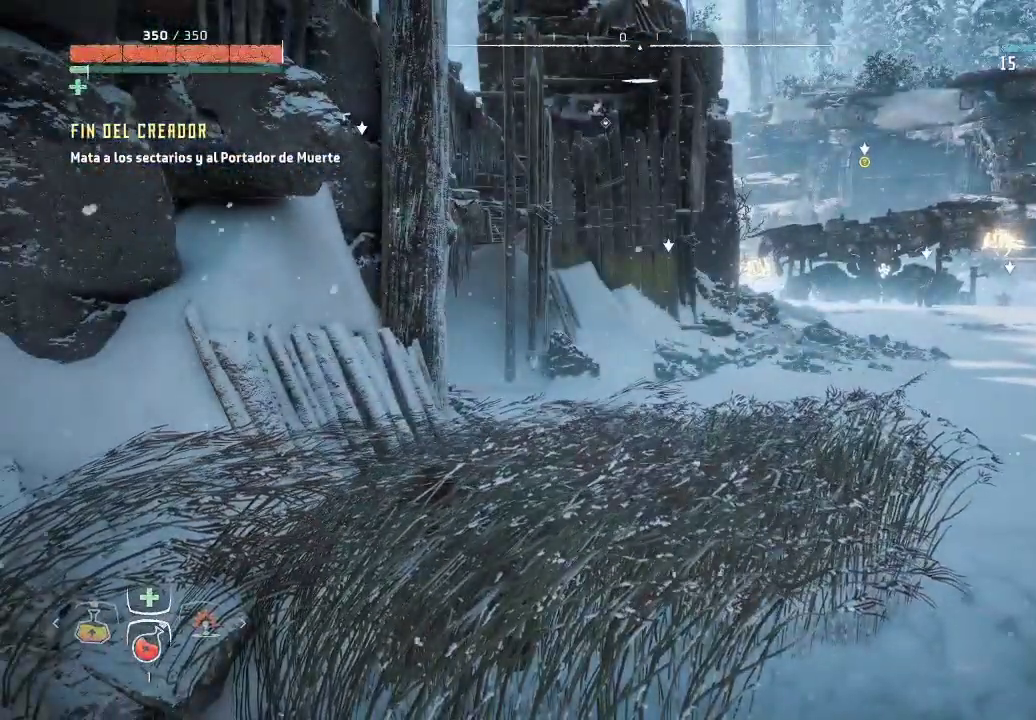
{"buttons": [], "left_stick": "center", "right_stick": "center", "events": []}
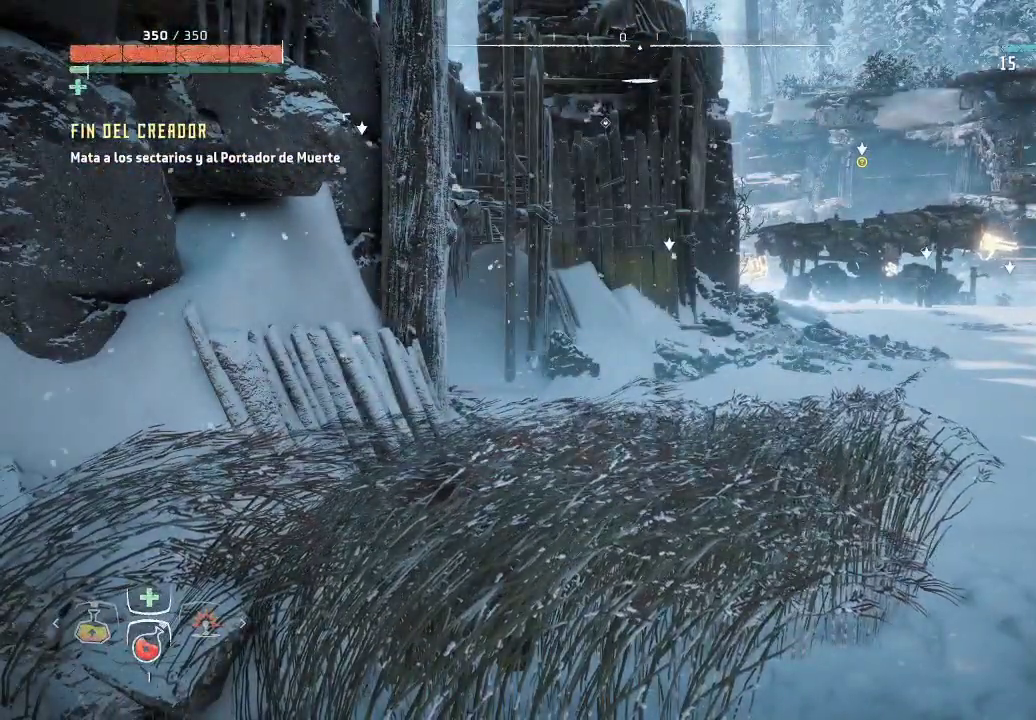
{"buttons": [], "left_stick": "center", "right_stick": "center", "events": [[117, "right_stick", "right"], [417, "right_stick", "center"]]}
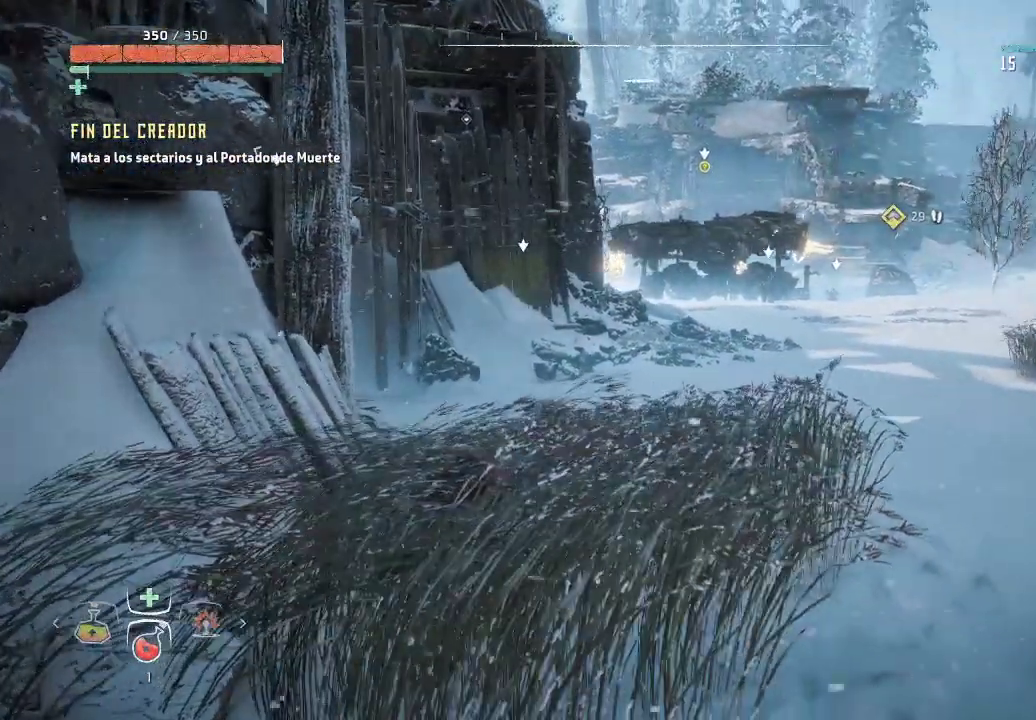
{"buttons": [], "left_stick": "center", "right_stick": "center", "events": []}
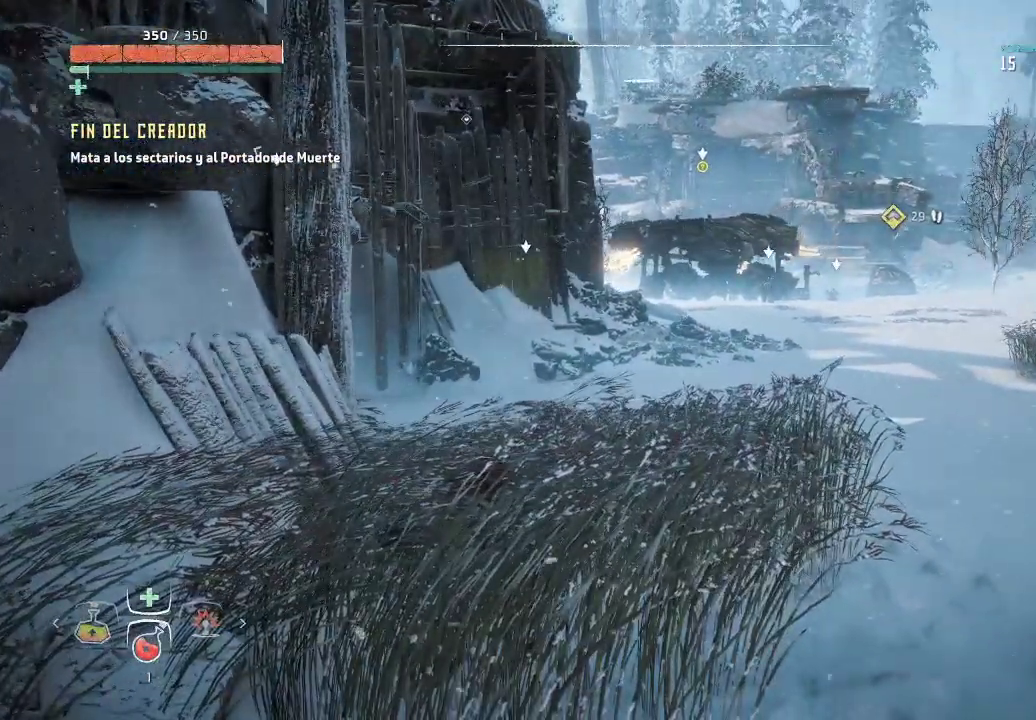
{"buttons": [], "left_stick": "center", "right_stick": "center", "events": [[233, "right_stick", "right"], [467, "right_stick", "center"]]}
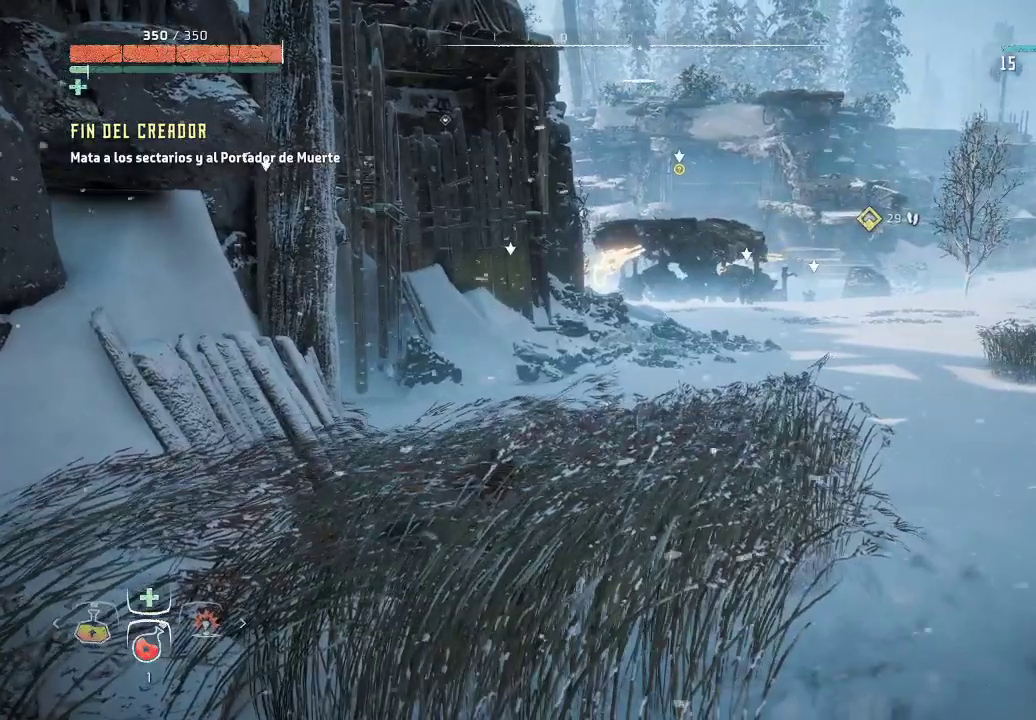
{"buttons": [], "left_stick": "center", "right_stick": "right", "events": [[250, "right_stick", "right"]]}
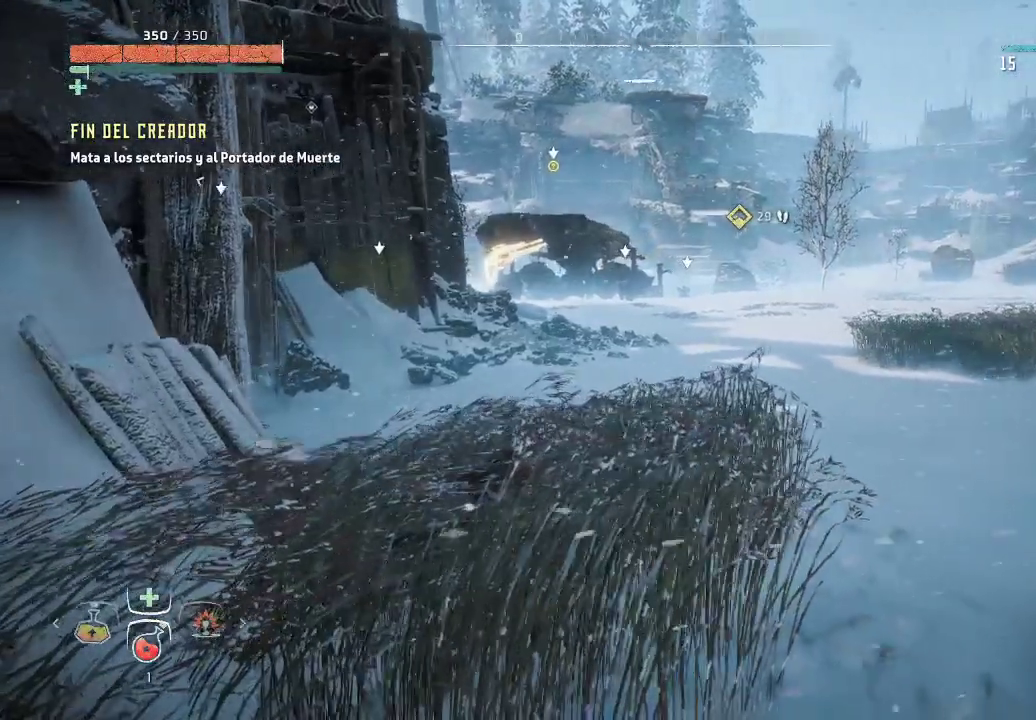
{"buttons": [], "left_stick": "center", "right_stick": "center", "events": [[17, "right_stick", "center"]]}
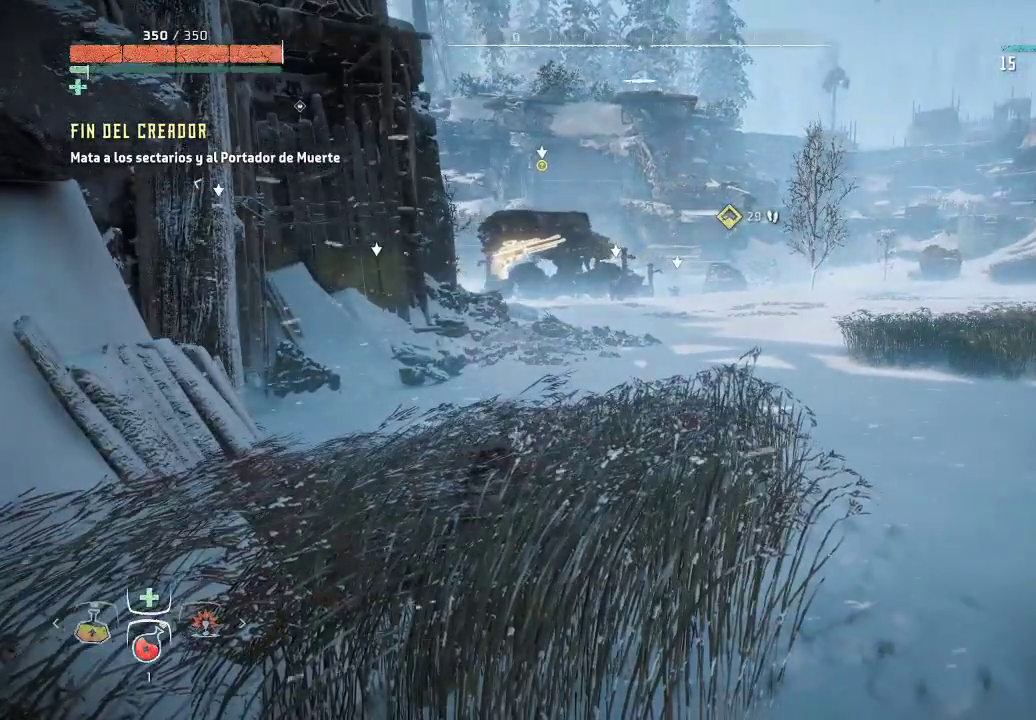
{"buttons": [], "left_stick": "center", "right_stick": "center", "events": []}
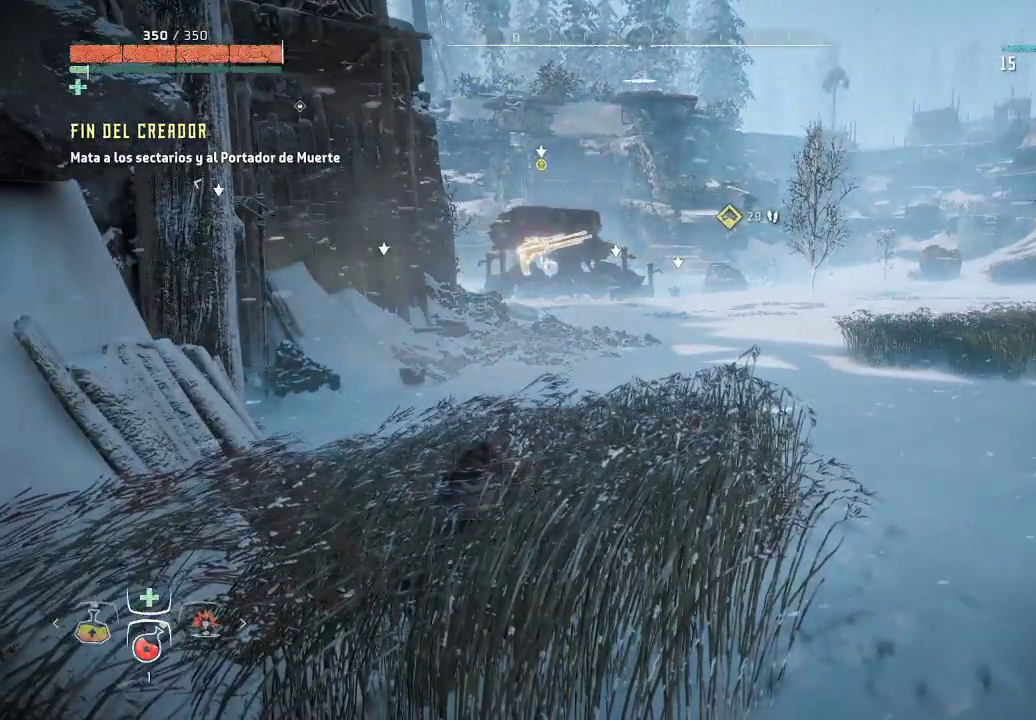
{"buttons": [], "left_stick": "center", "right_stick": "center", "events": [[250, "right_stick", "right"], [483, "right_stick", "center"]]}
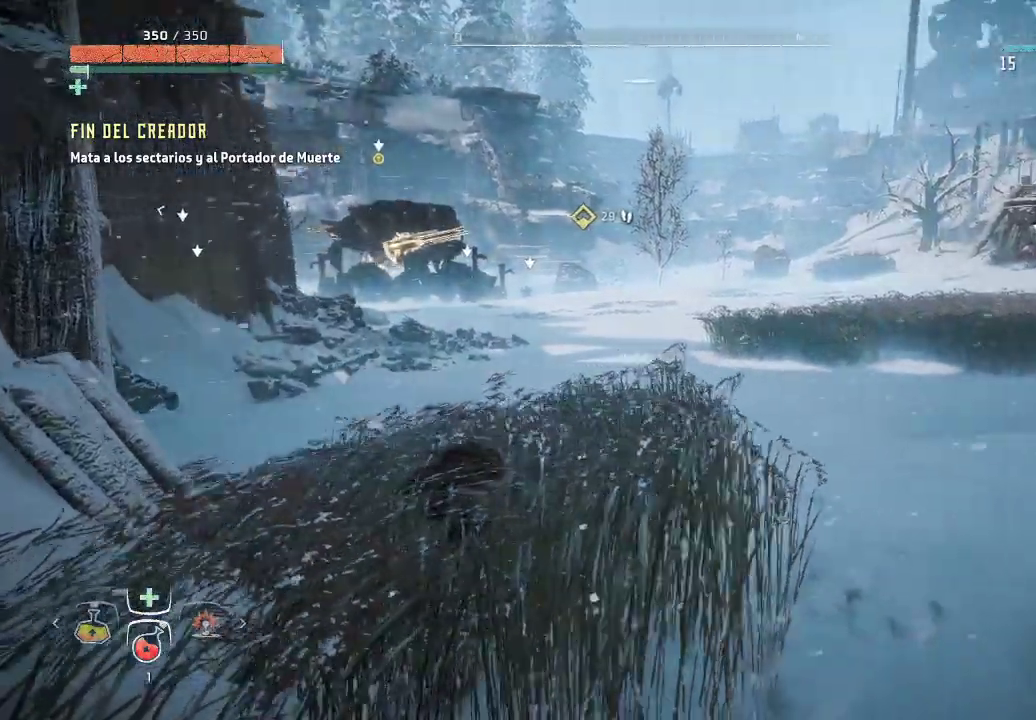
{"buttons": [], "left_stick": "center", "right_stick": "center", "events": [[183, "right_stick", "right"], [417, "right_stick", "center"]]}
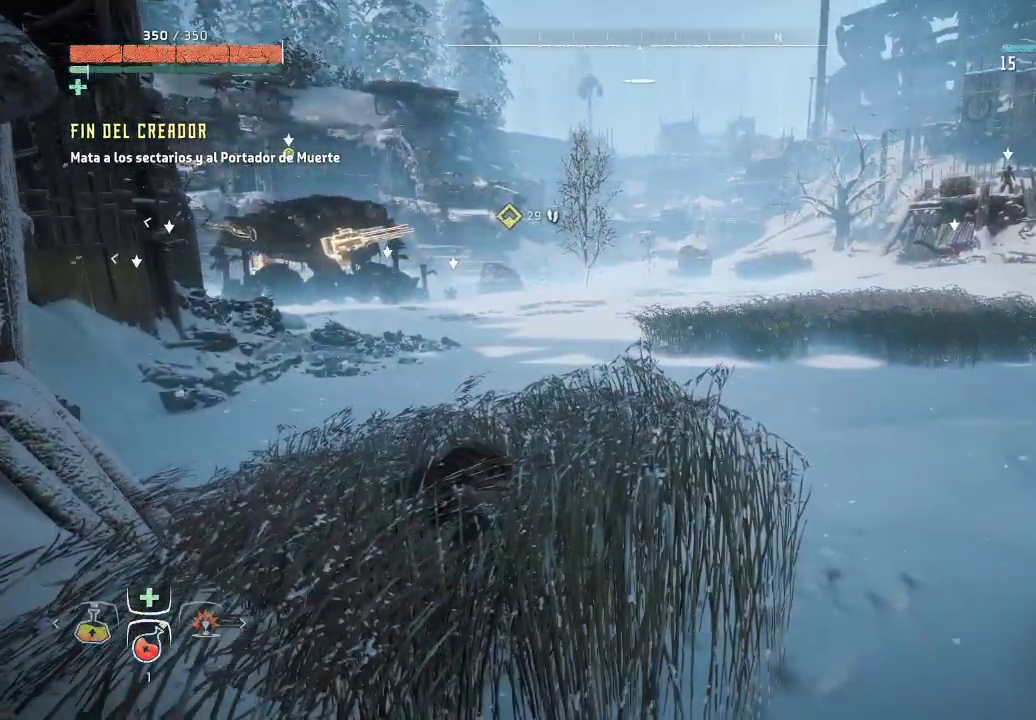
{"buttons": [], "left_stick": "center", "right_stick": "right", "events": [[200, "right_stick", "right"]]}
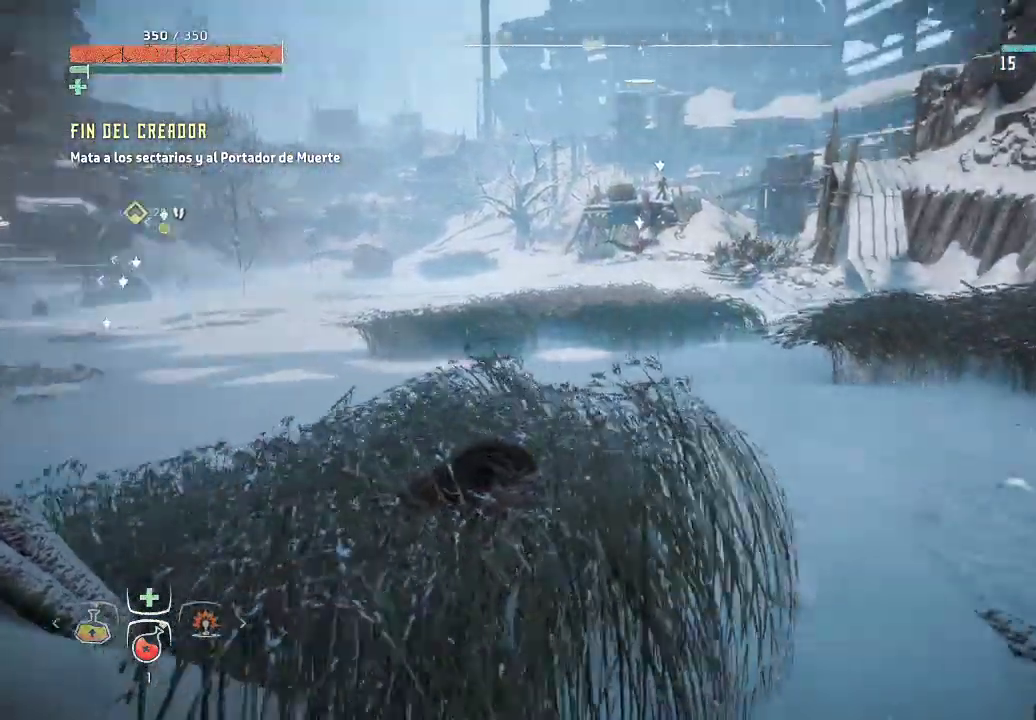
{"buttons": [], "left_stick": "center", "right_stick": "center", "events": [[17, "right_stick", "center"]]}
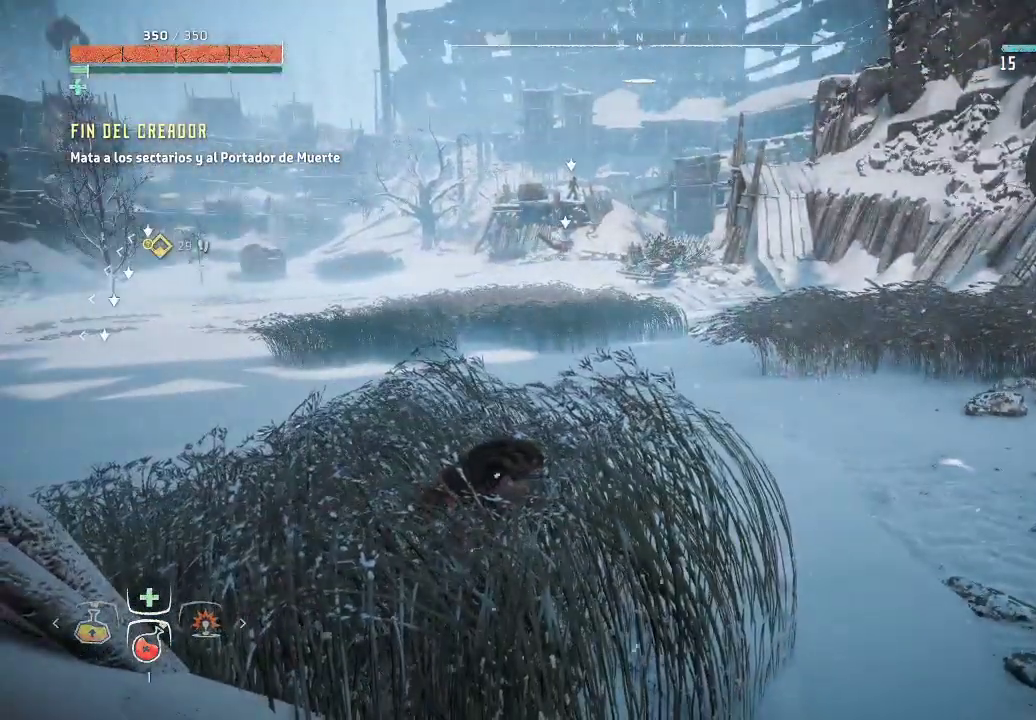
{"buttons": [], "left_stick": "center", "right_stick": "center", "events": []}
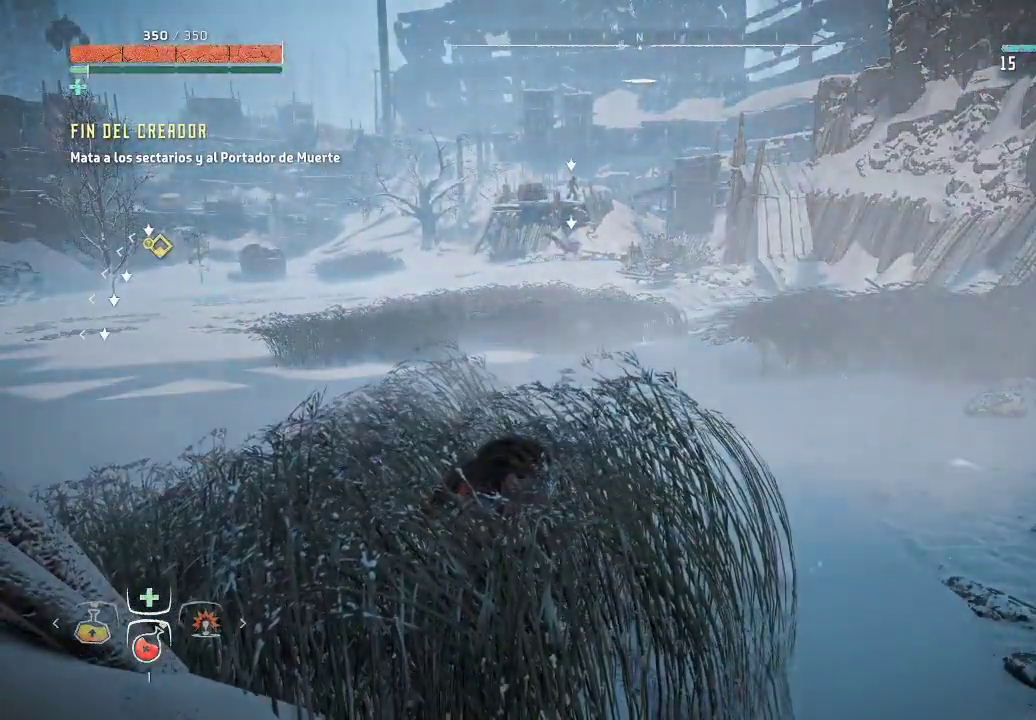
{"buttons": [], "left_stick": "center", "right_stick": "center", "events": [[267, "right_stick", "up"], [400, "right_stick", "center"]]}
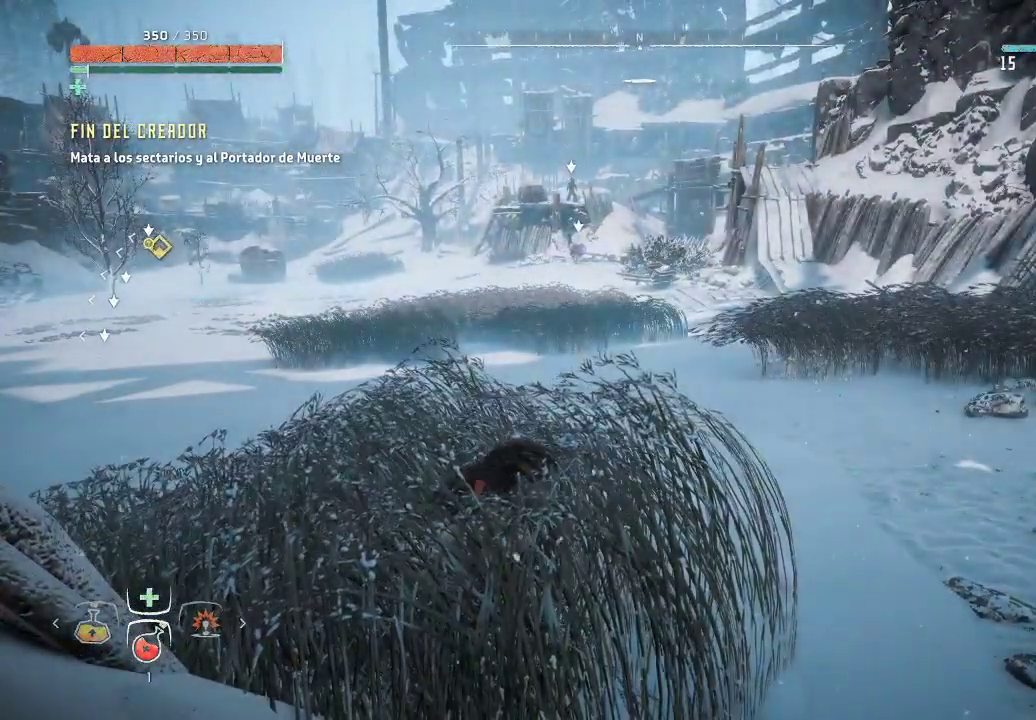
{"buttons": [], "left_stick": "center", "right_stick": "down", "events": [[150, "right_stick", "right"], [500, "right_stick", "down"]]}
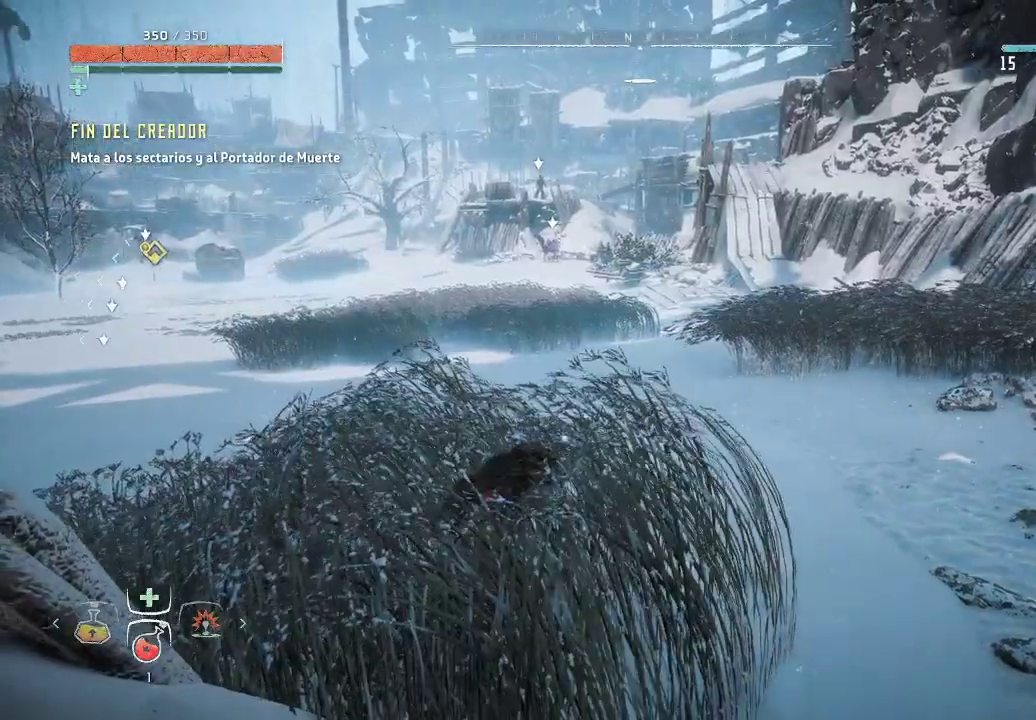
{"buttons": [], "left_stick": "center", "right_stick": "left", "events": [[100, "right_stick", "left"], [167, "right_stick", "up-left"], [467, "right_stick", "left"]]}
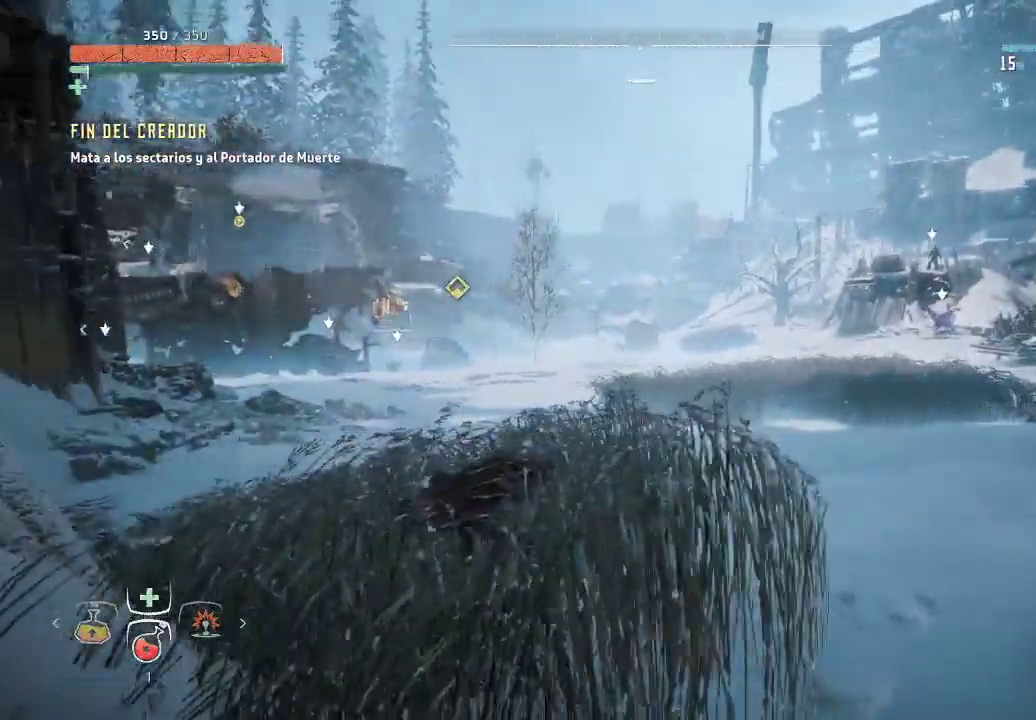
{"buttons": [], "left_stick": "center", "right_stick": "left", "events": [[67, "right_stick", "center"], [233, "right_stick", "left"]]}
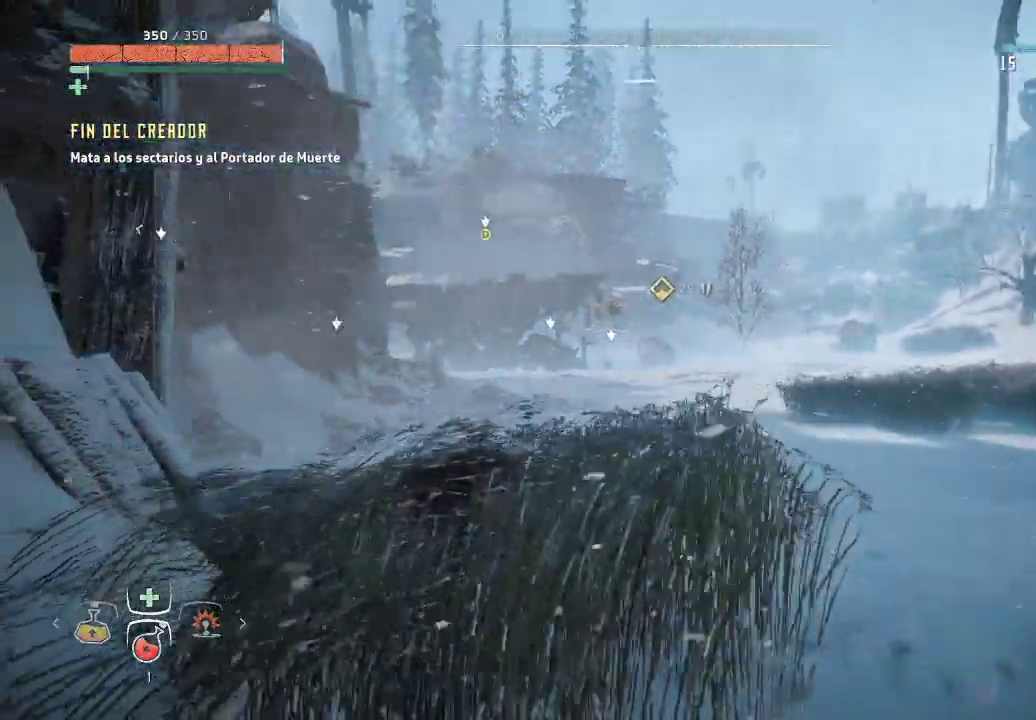
{"buttons": [], "left_stick": "center", "right_stick": "center", "events": [[67, "right_stick", "center"]]}
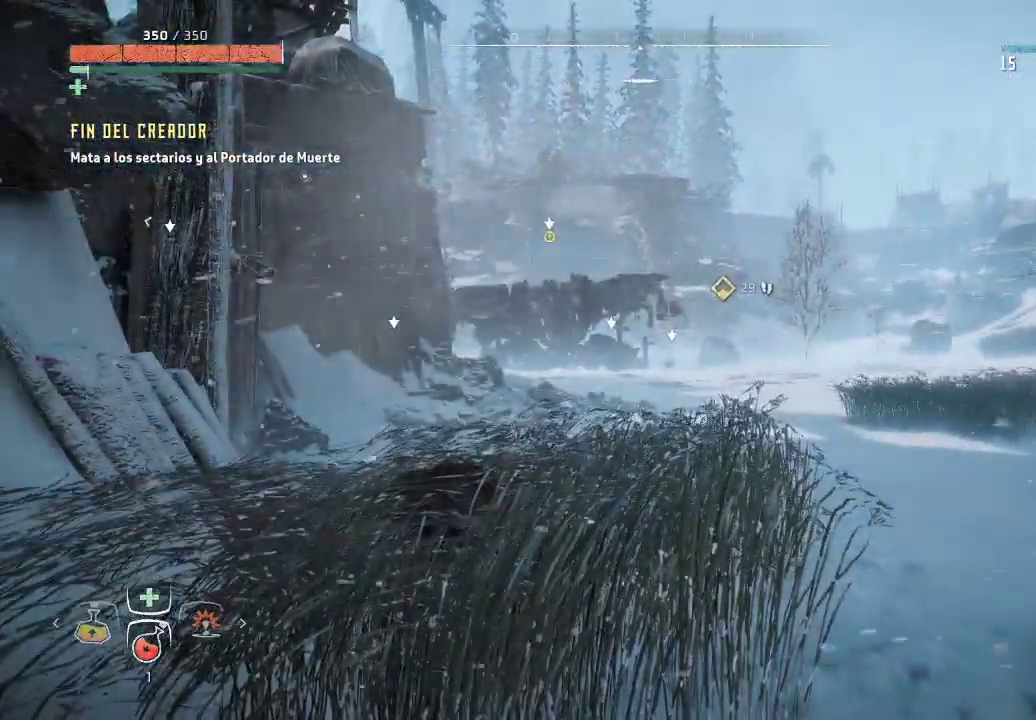
{"buttons": [], "left_stick": "center", "right_stick": "right", "events": [[233, "right_stick", "right"]]}
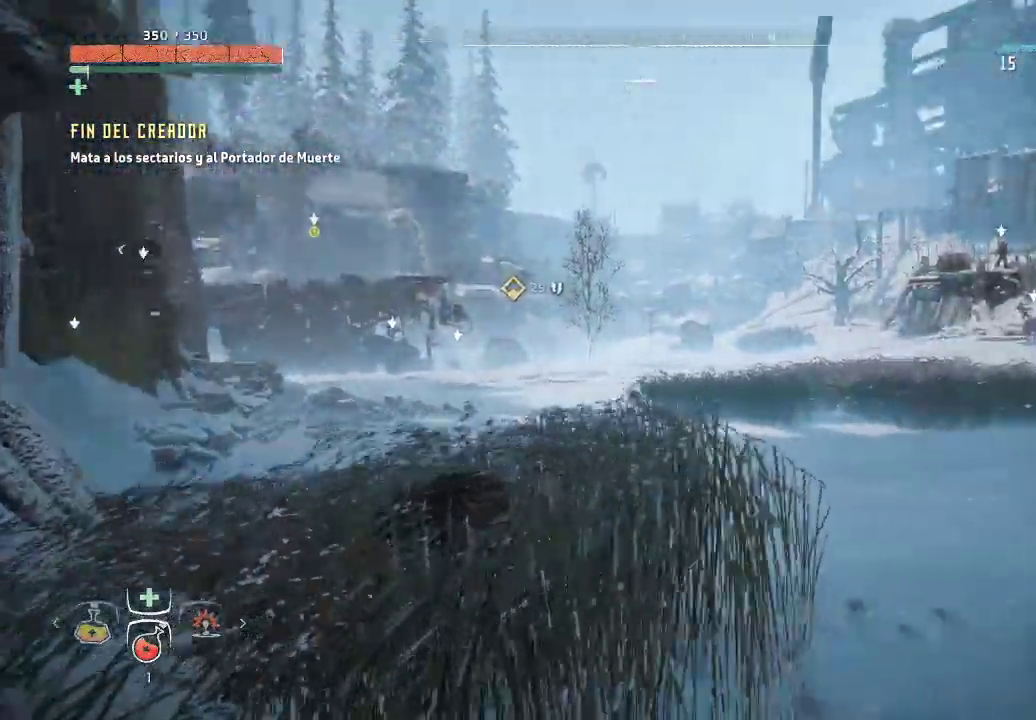
{"buttons": [], "left_stick": "center", "right_stick": "left", "events": [[167, "right_stick", "center"], [233, "right_stick", "left"]]}
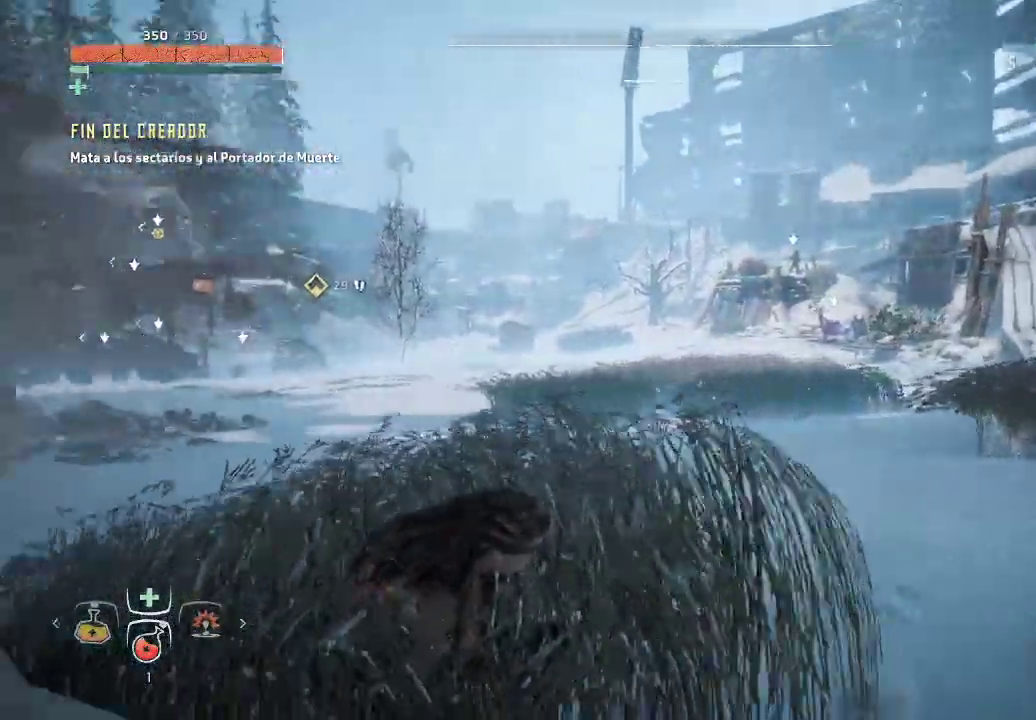
{"buttons": [], "left_stick": "center", "right_stick": "center", "events": [[300, "right_stick", "center"]]}
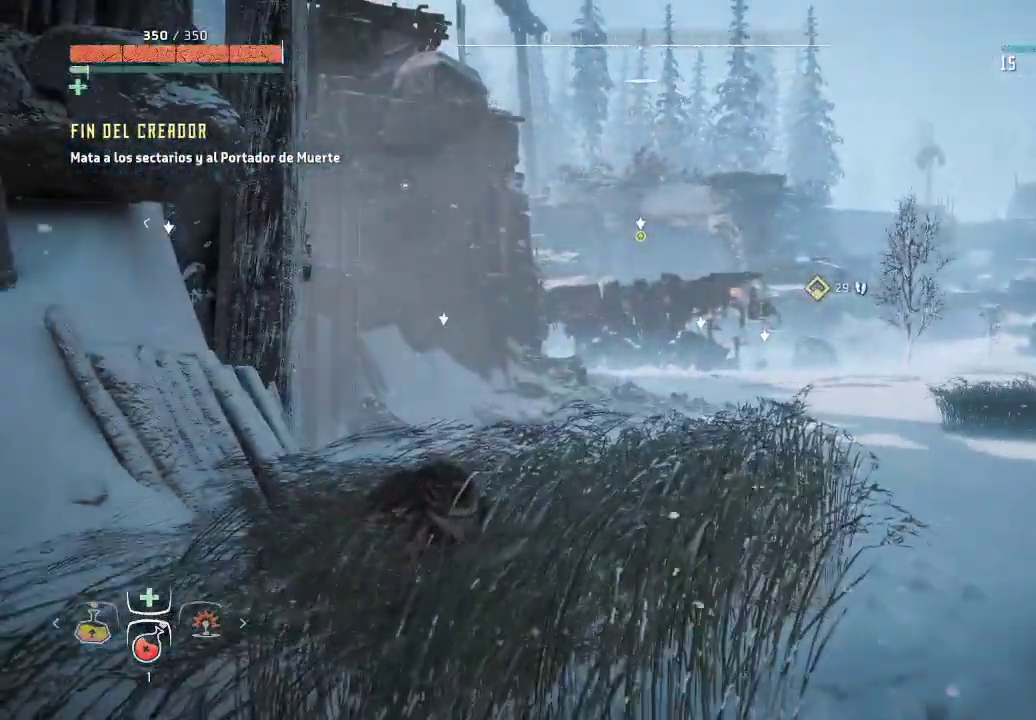
{"buttons": [], "left_stick": "center", "right_stick": "center", "events": []}
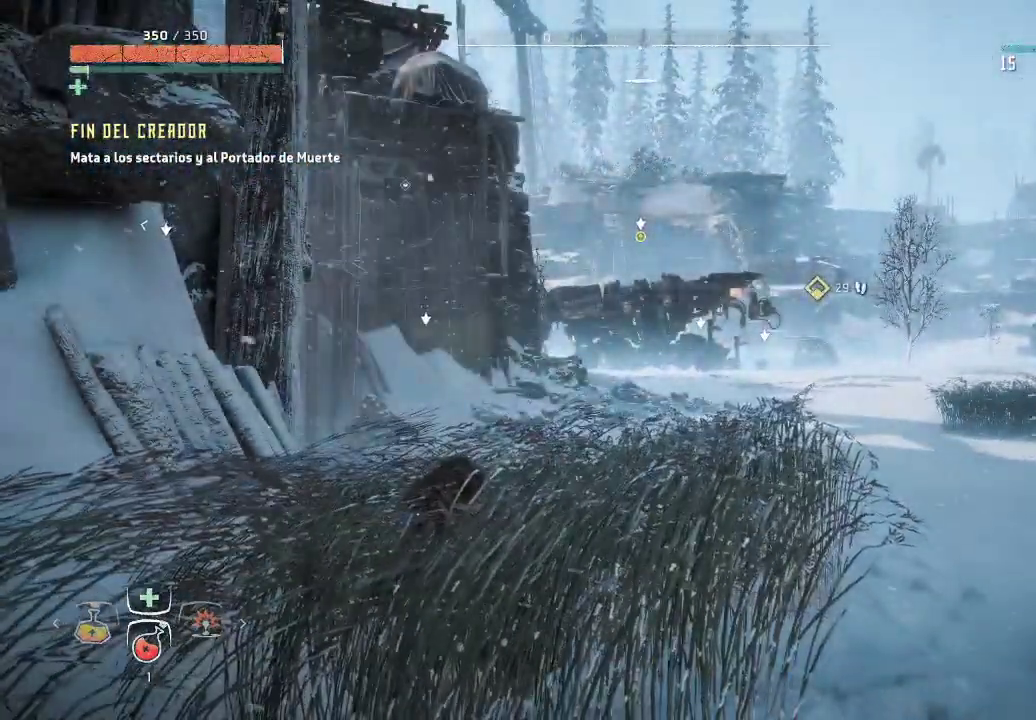
{"buttons": [], "left_stick": "center", "right_stick": "right", "events": [[250, "right_stick", "right"]]}
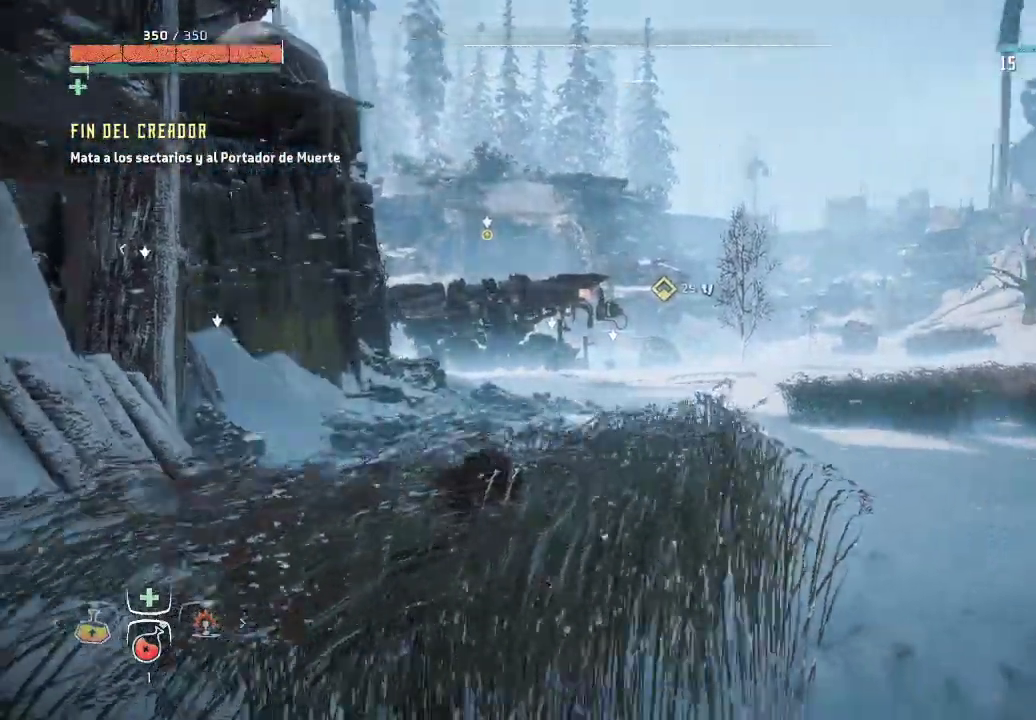
{"buttons": [], "left_stick": "center", "right_stick": "center", "events": [[300, "right_stick", "down-right"], [467, "right_stick", "center"]]}
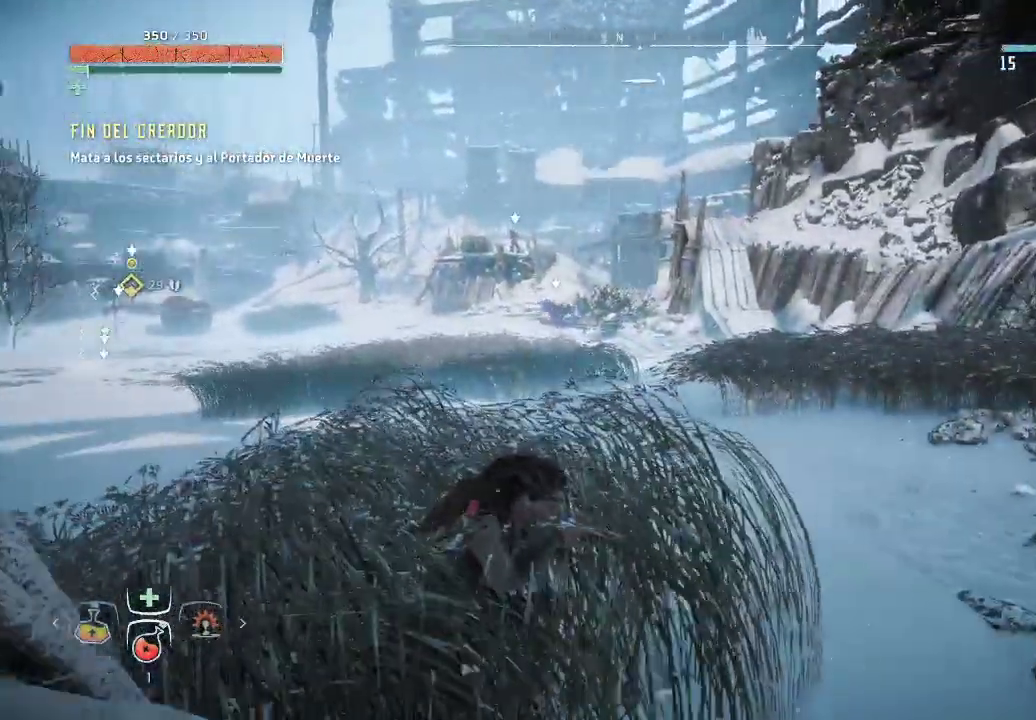
{"buttons": [], "left_stick": "center", "right_stick": "left", "events": [[483, "right_stick", "left"]]}
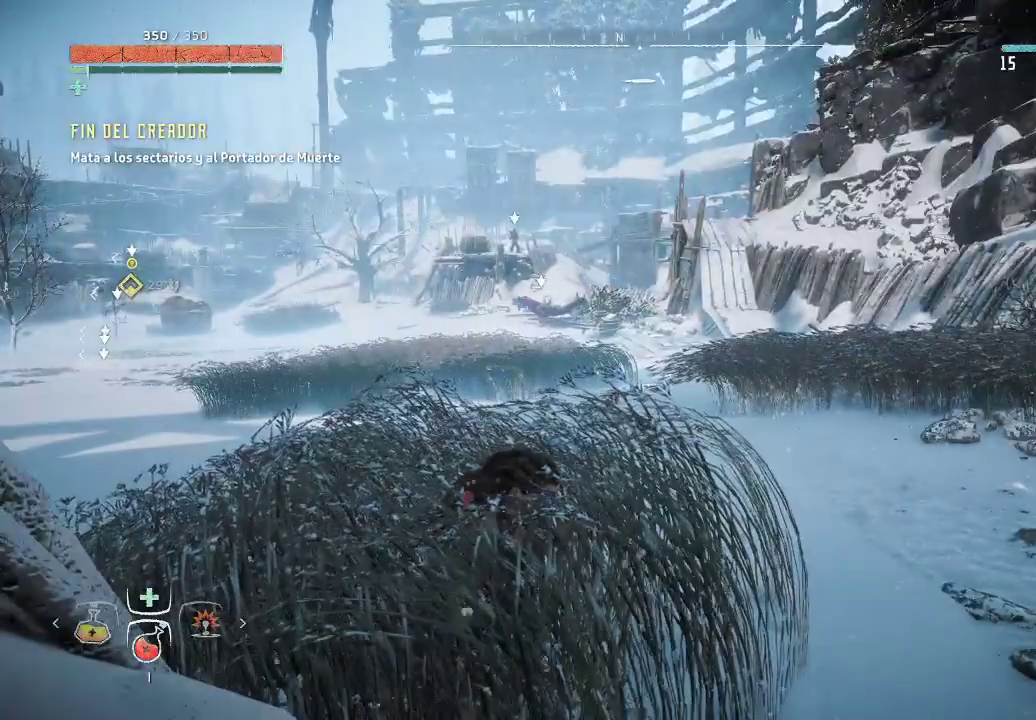
{"buttons": ["L2"], "left_stick": "center", "right_stick": "center", "events": [[67, "right_stick", "up-left"], [250, "L2", "down"], [250, "right_stick", "center"]]}